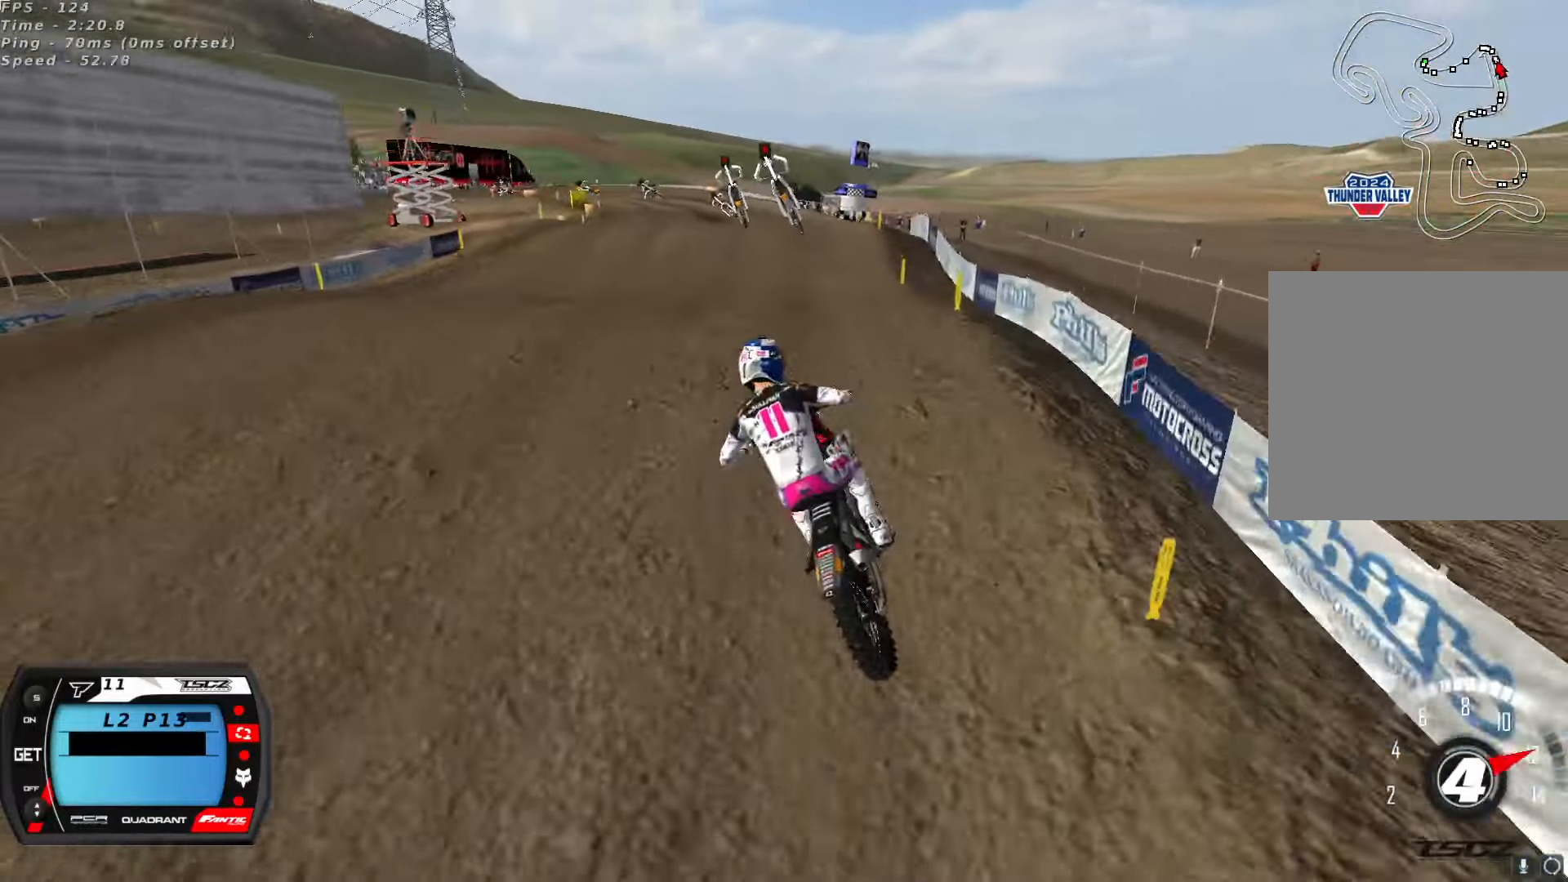
Gameplay with a controller (Xbox layout); each line is a JSON object with the inputs held at the frame after it (dt_ms = milliseconds from this image to that frame). "button_events" lists button changes between this image and that frame as [ms after this image, input, new state], when the widget could be followed in between (sticks are given only as held states).
{"dt_ms": 500, "buttons": ["X", "R2"], "left_stick": "center", "right_stick": "up", "button_events": [[416, "X", "down"]]}
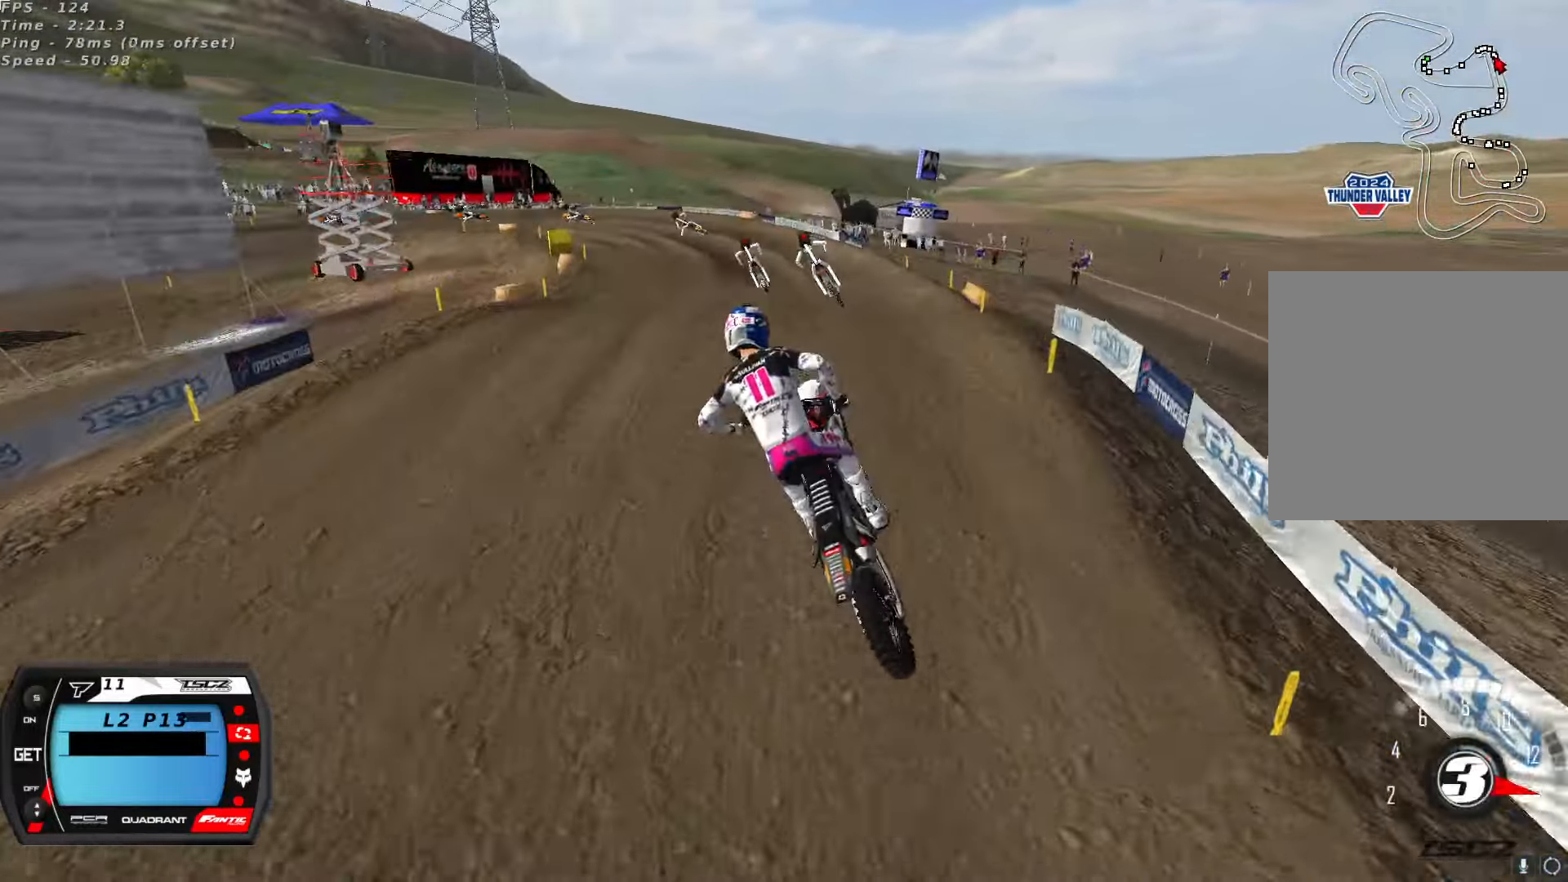
{"dt_ms": 500, "buttons": [], "left_stick": "center", "right_stick": "center", "button_events": [[33, "X", "up"], [100, "R2", "up"], [233, "R2", "down"], [383, "R2", "up"]]}
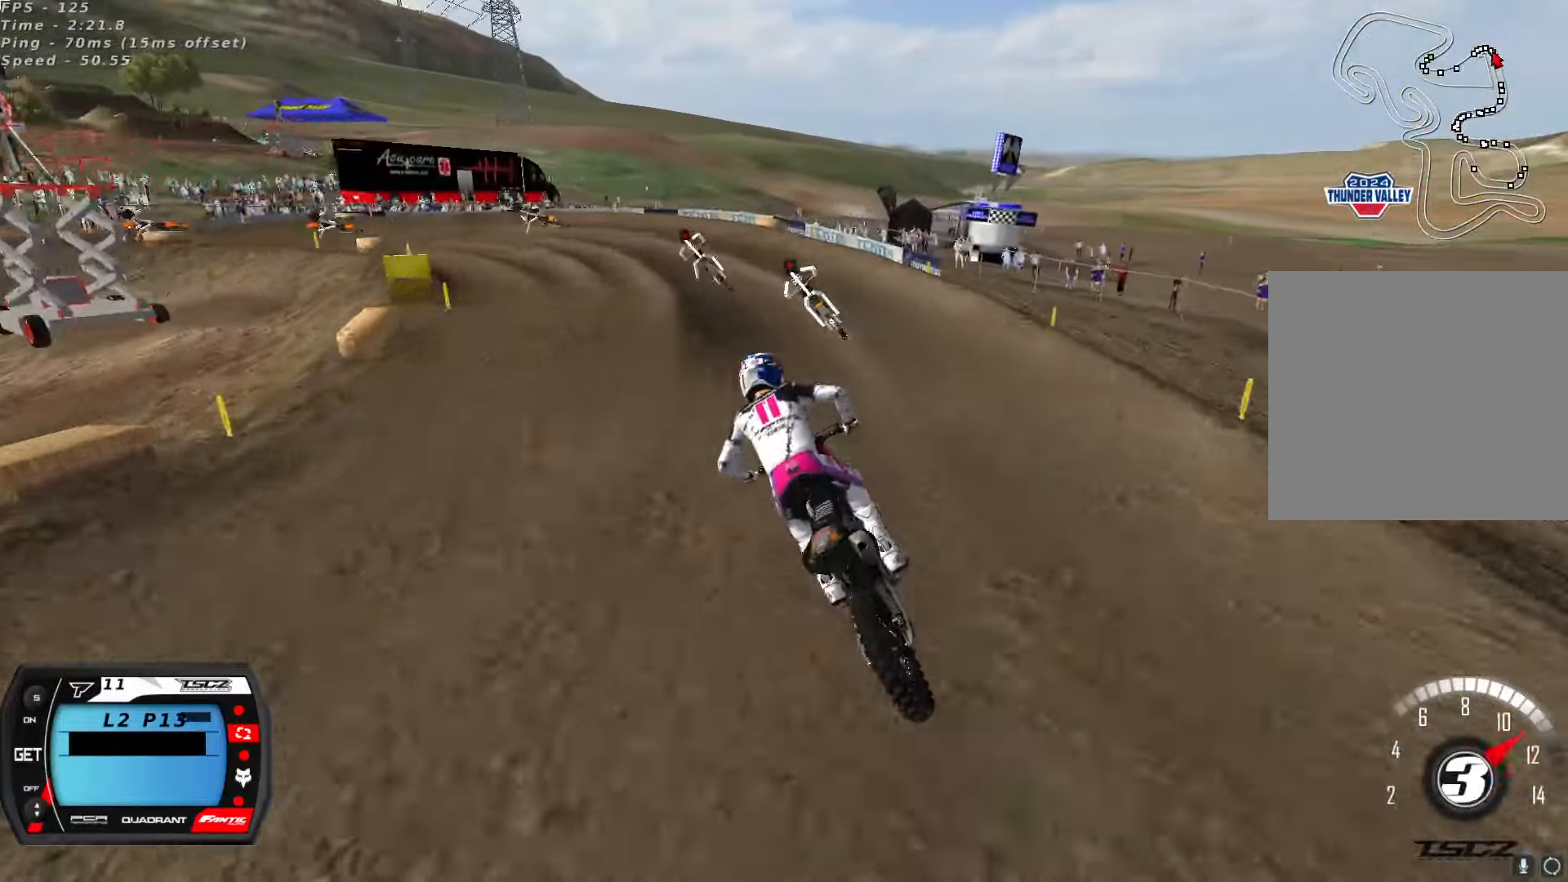
{"dt_ms": 500, "buttons": [], "left_stick": "down-left", "right_stick": "center", "button_events": [[83, "R2", "down"], [116, "X", "down"], [183, "X", "up"], [217, "R2", "up"]]}
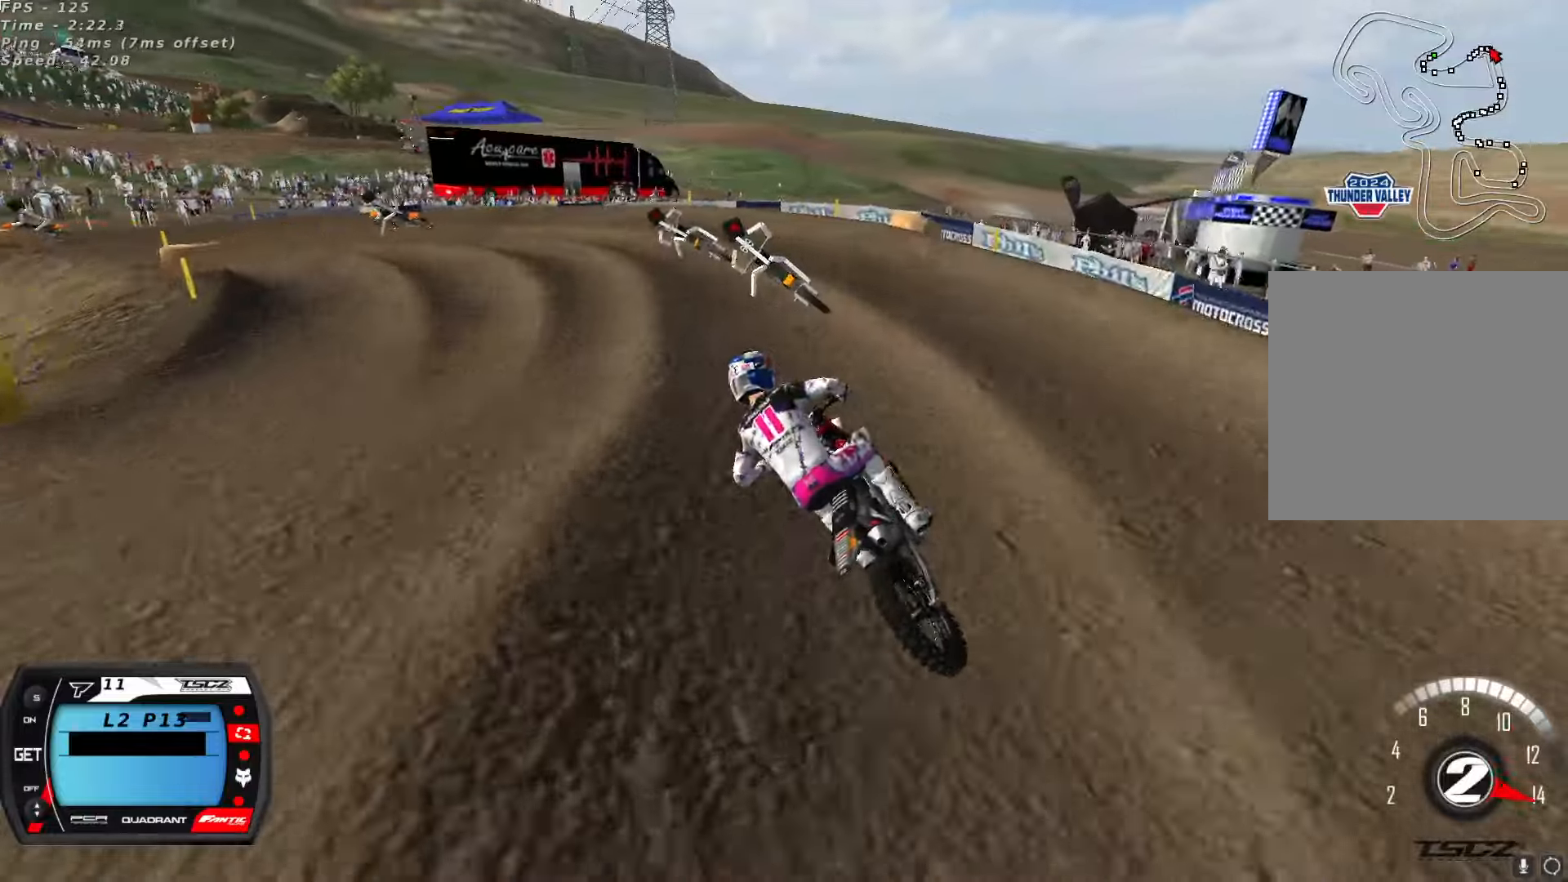
{"dt_ms": 500, "buttons": [], "left_stick": "down-left", "right_stick": "up", "button_events": [[100, "R2", "down"], [183, "R2", "up"]]}
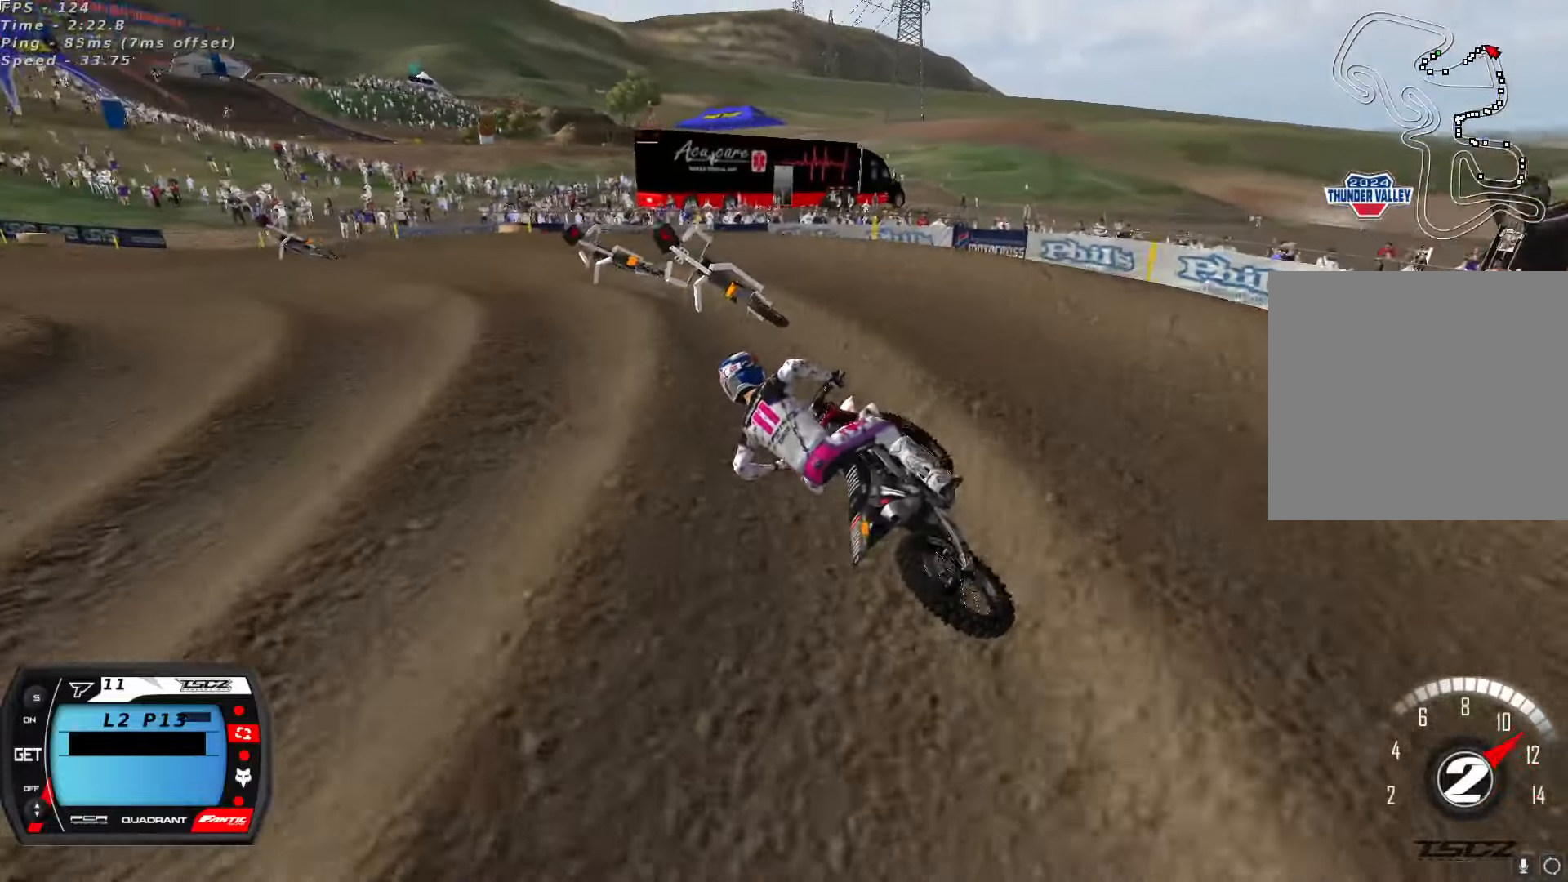
{"dt_ms": 500, "buttons": ["A", "R2"], "left_stick": "center", "right_stick": "up", "button_events": [[100, "R2", "down"], [400, "A", "down"]]}
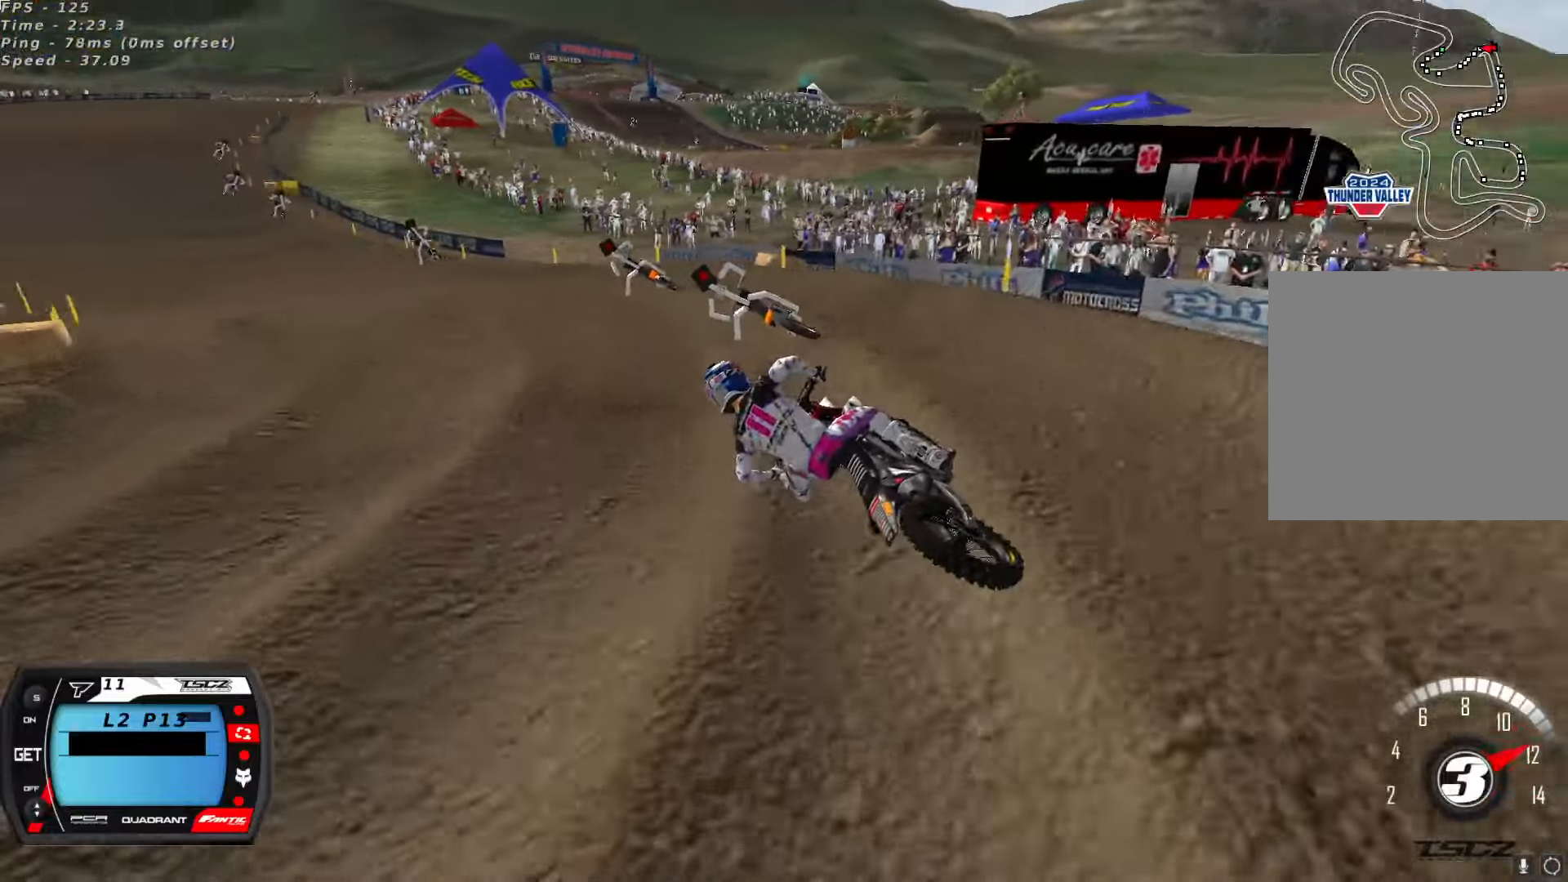
{"dt_ms": 1000, "buttons": ["A", "R2"], "left_stick": "center", "right_stick": "up", "button_events": [[33, "A", "up"], [467, "R2", "up"], [500, "R2", "down"], [983, "A", "down"]]}
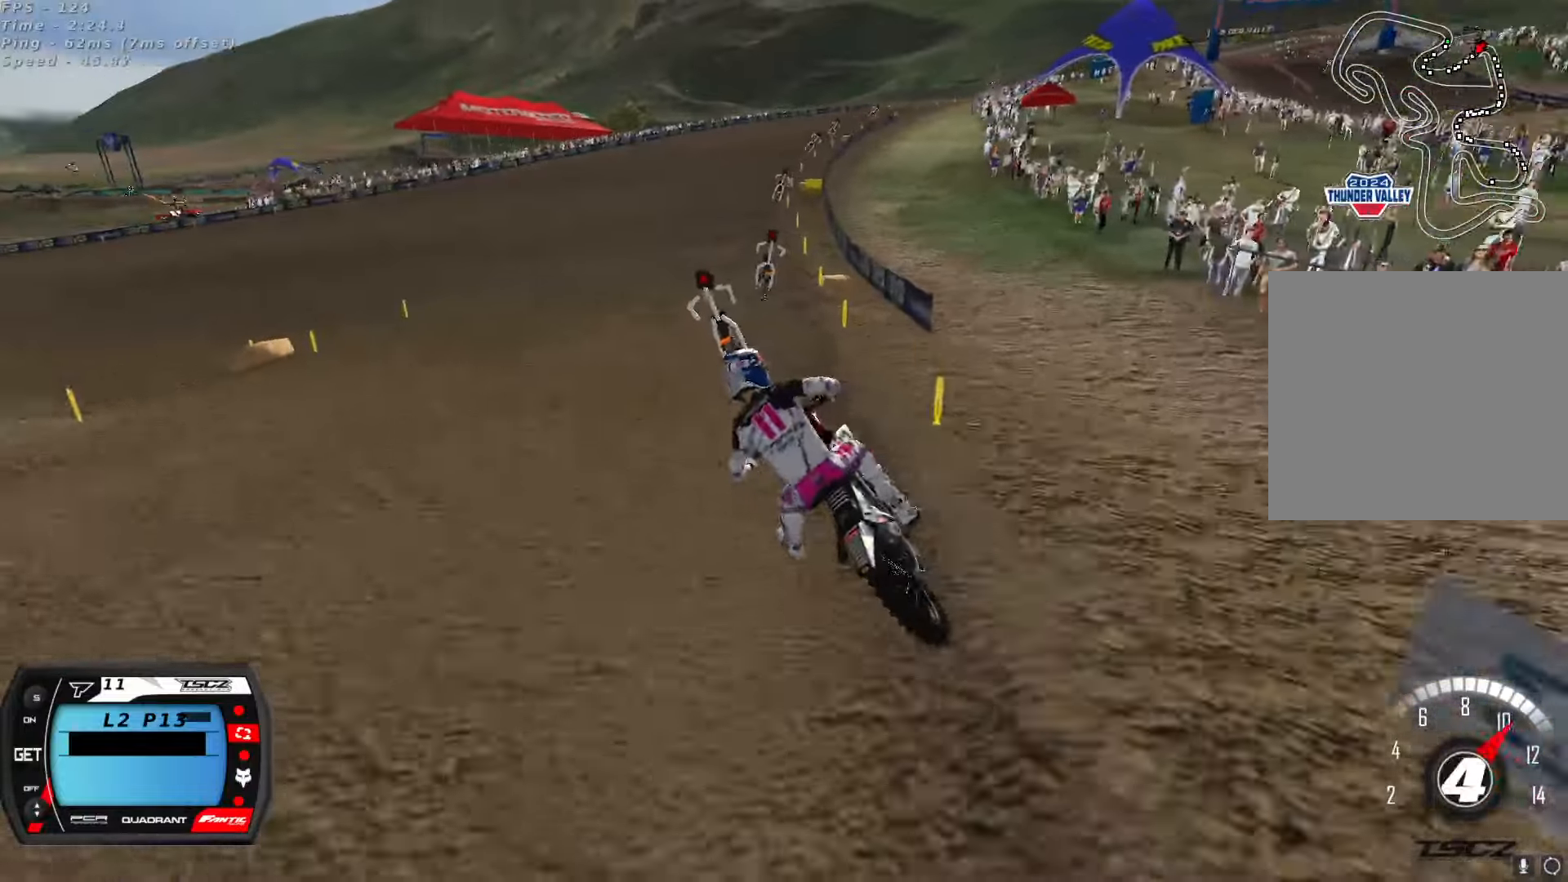
{"dt_ms": 500, "buttons": ["R2"], "left_stick": "center", "right_stick": "up", "button_events": [[83, "A", "up"]]}
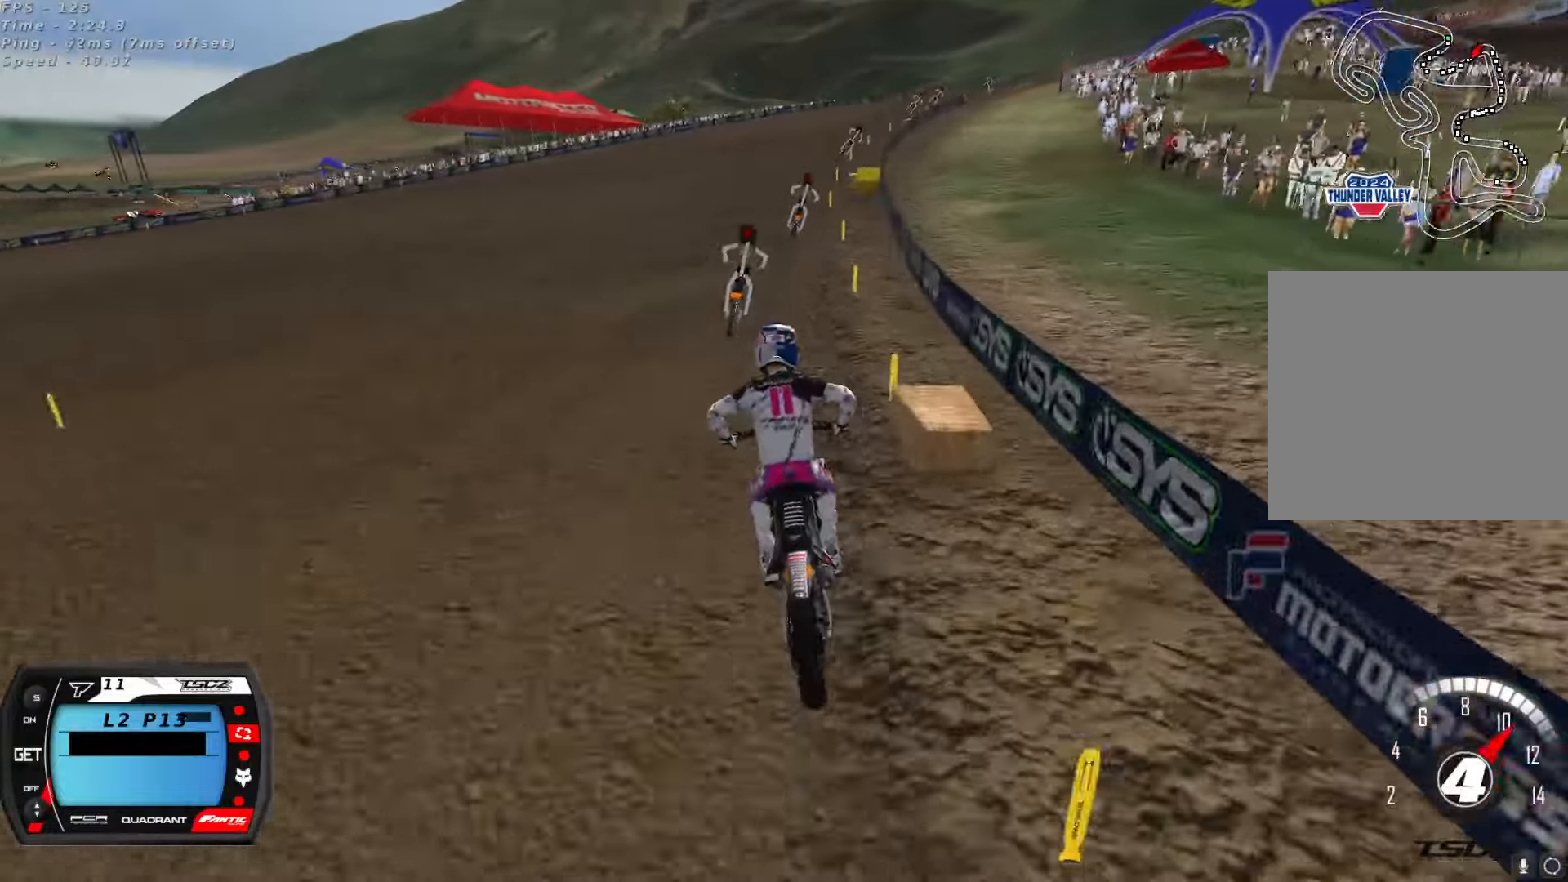
{"dt_ms": 500, "buttons": ["R2"], "left_stick": "center", "right_stick": "up", "button_events": []}
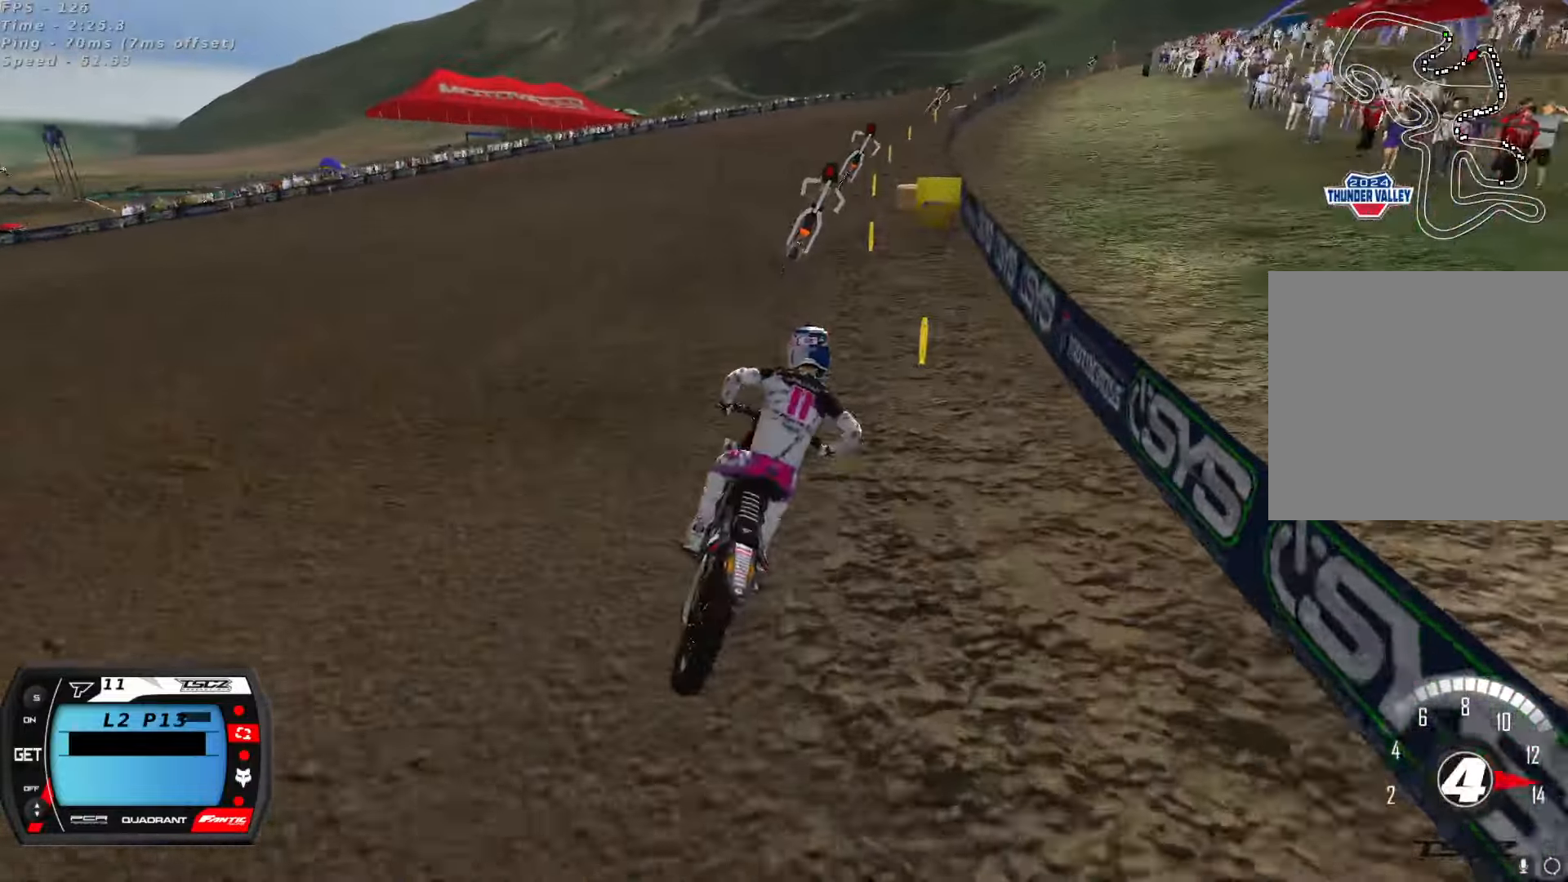
{"dt_ms": 500, "buttons": ["R2"], "left_stick": "center", "right_stick": "up", "button_events": []}
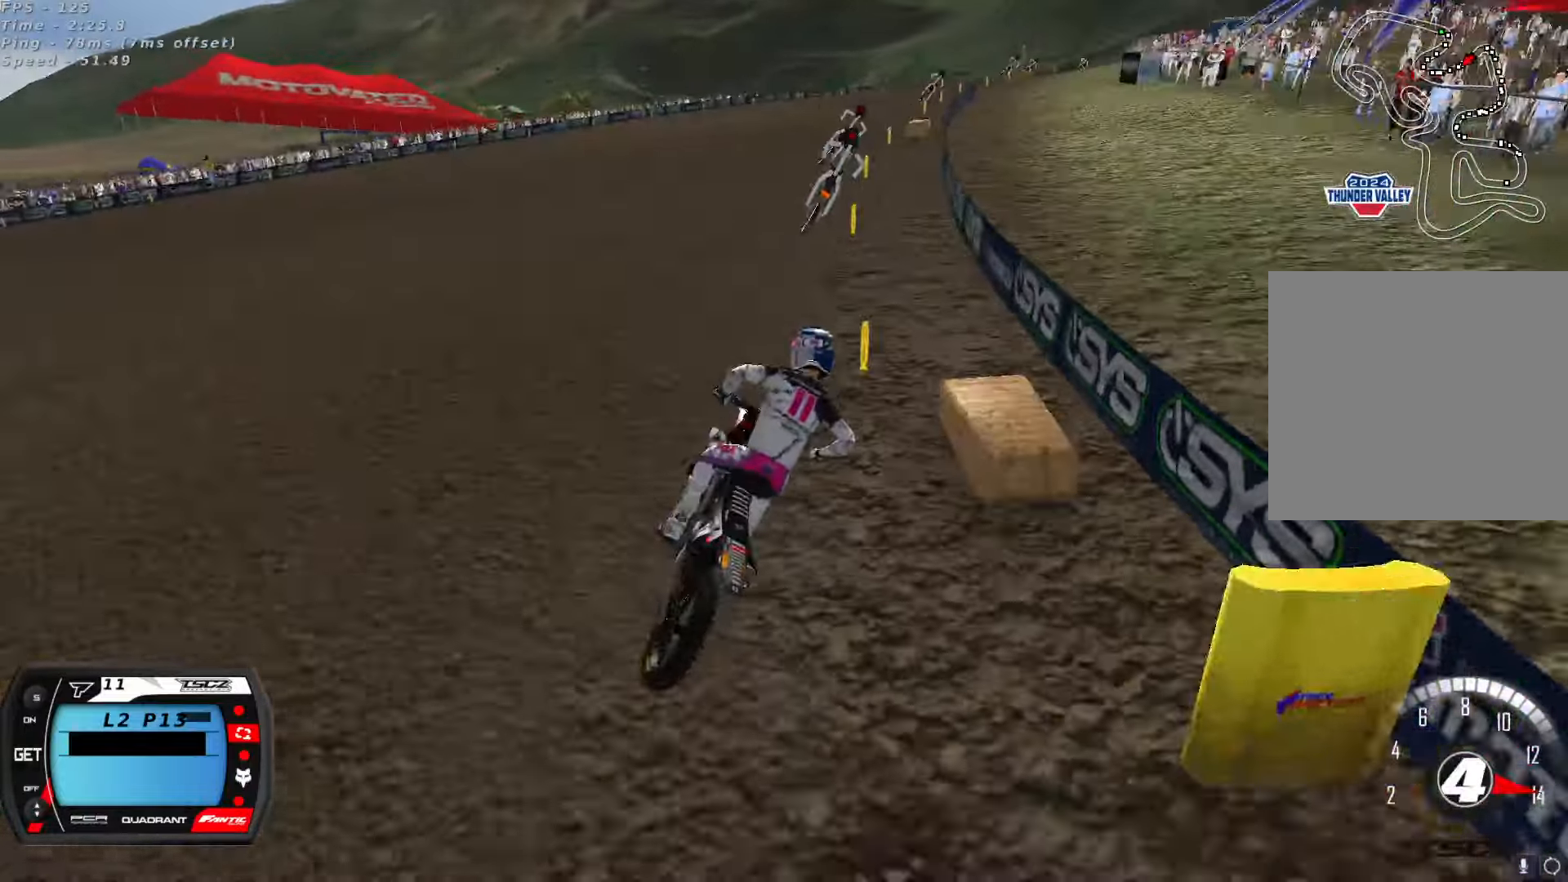
{"dt_ms": 500, "buttons": ["R2"], "left_stick": "center", "right_stick": "up", "button_events": []}
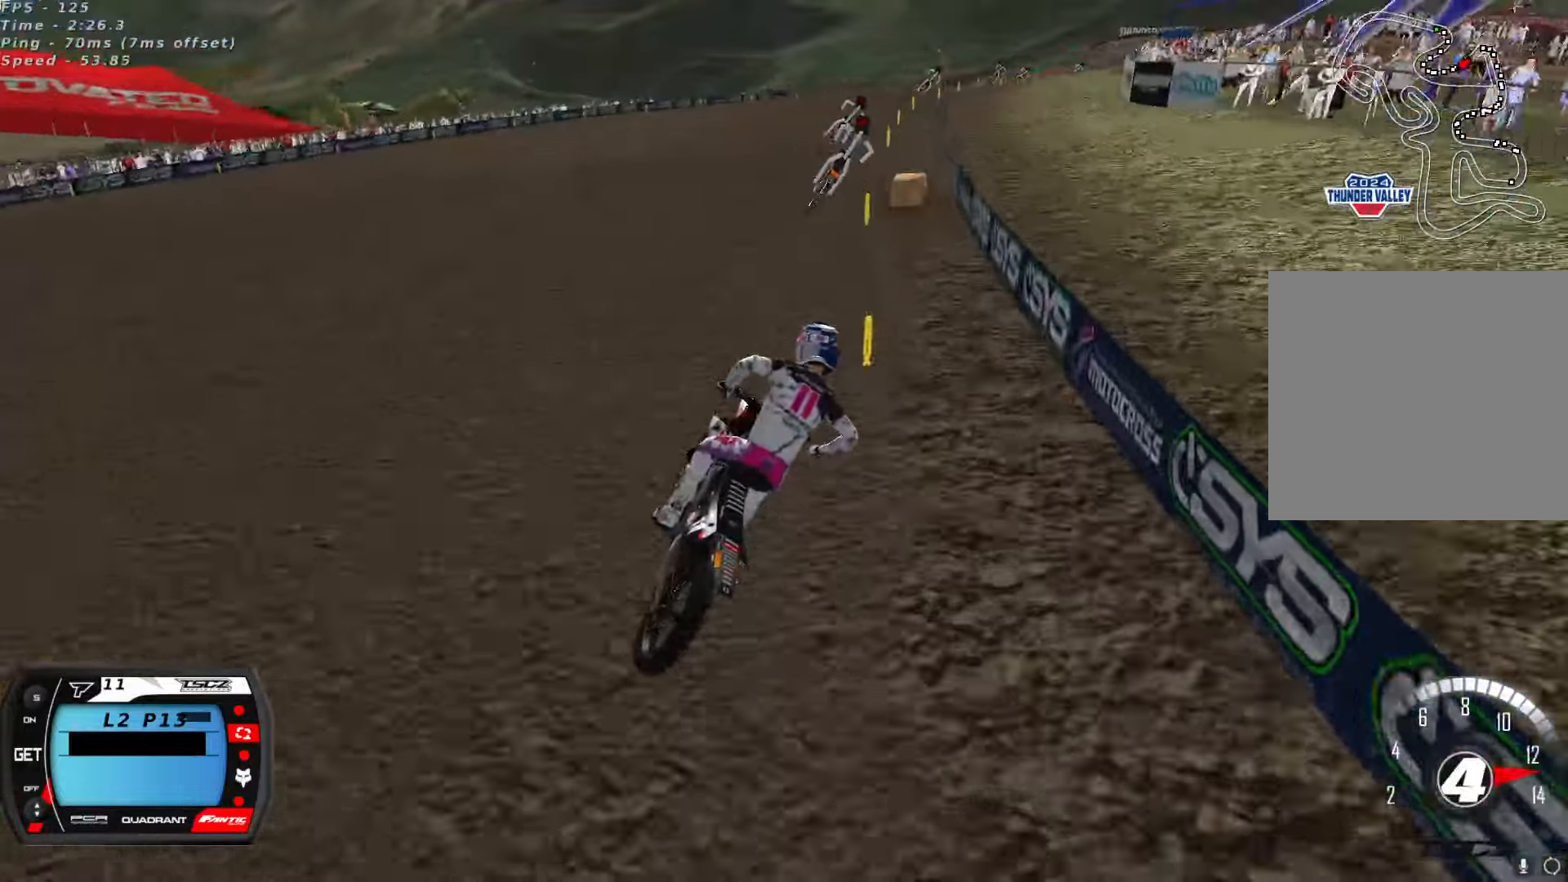
{"dt_ms": 500, "buttons": ["R2"], "left_stick": "center", "right_stick": "center", "button_events": []}
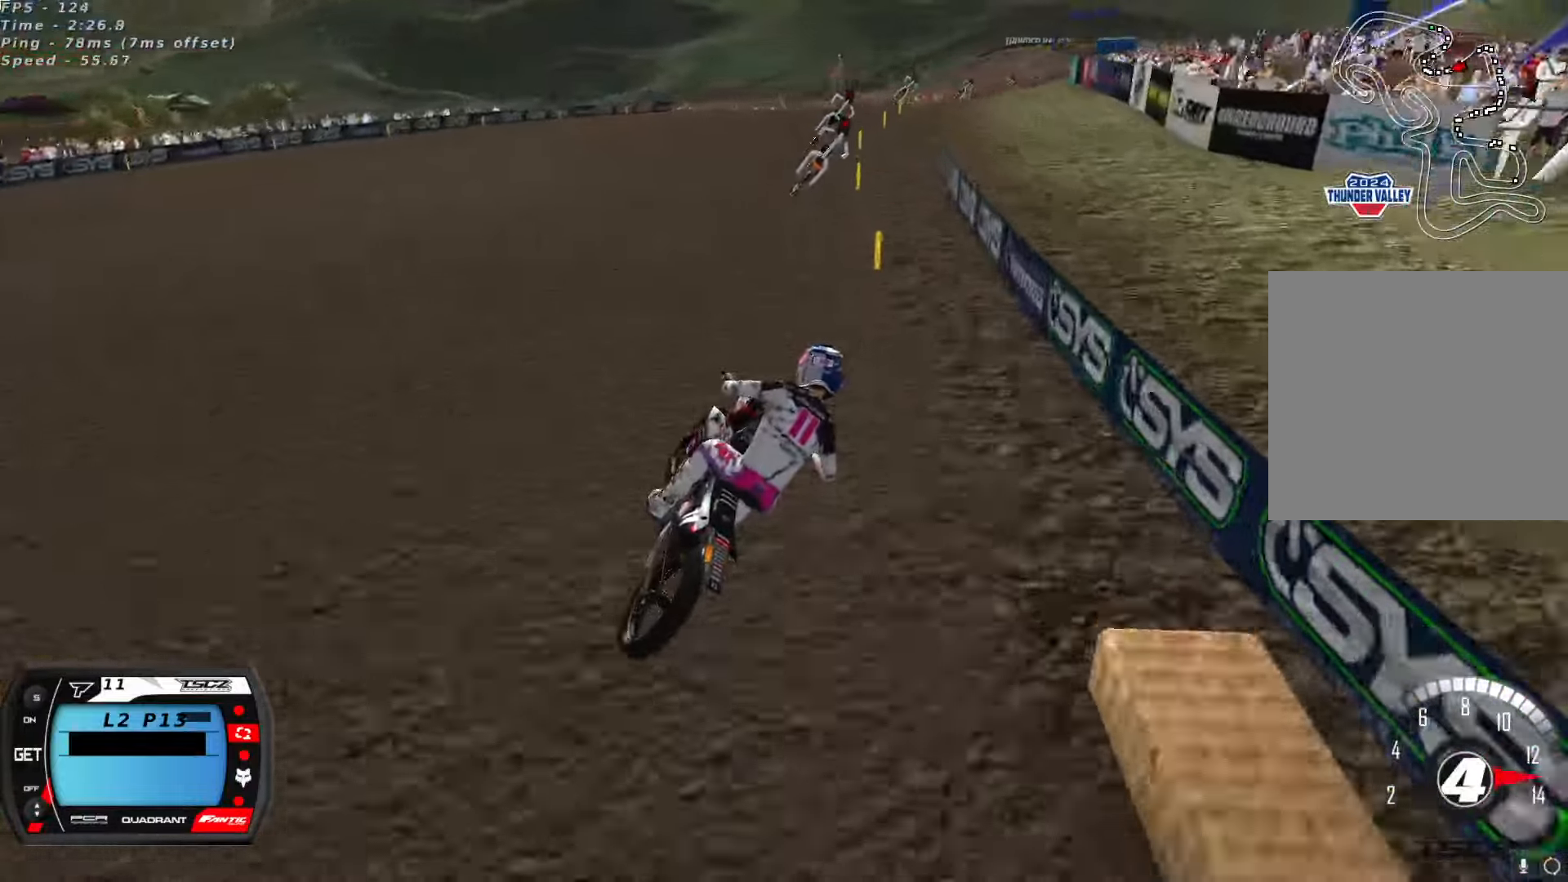
{"dt_ms": 1000, "buttons": ["R2"], "left_stick": "center", "right_stick": "center", "button_events": []}
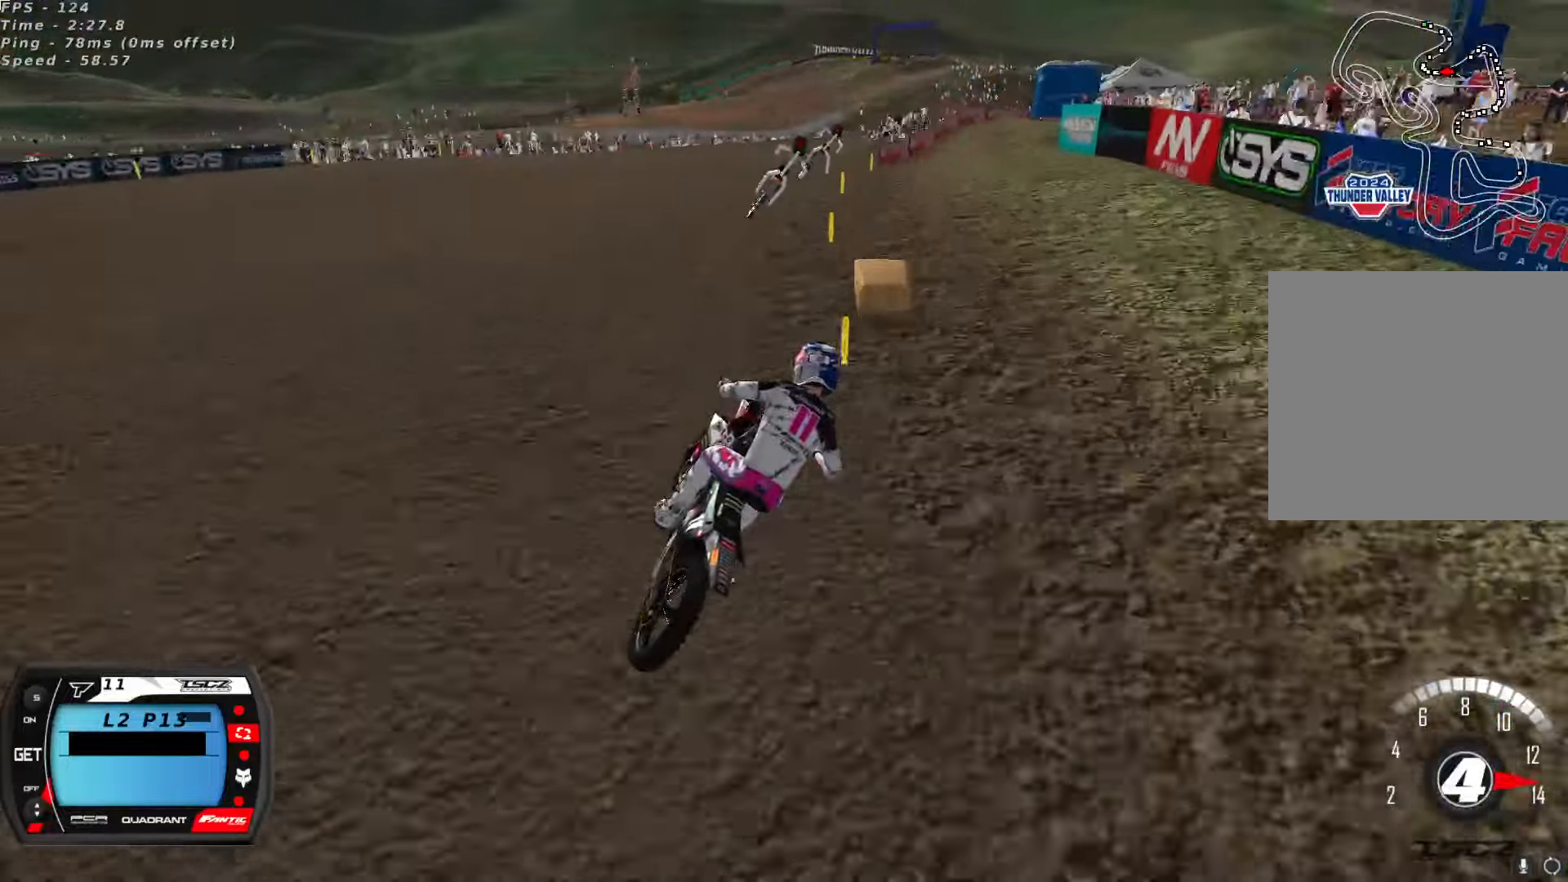
{"dt_ms": 500, "buttons": [], "left_stick": "center", "right_stick": "center", "button_events": [[17, "X", "down"], [100, "X", "up"], [167, "X", "down"], [250, "X", "up"], [334, "R2", "up"]]}
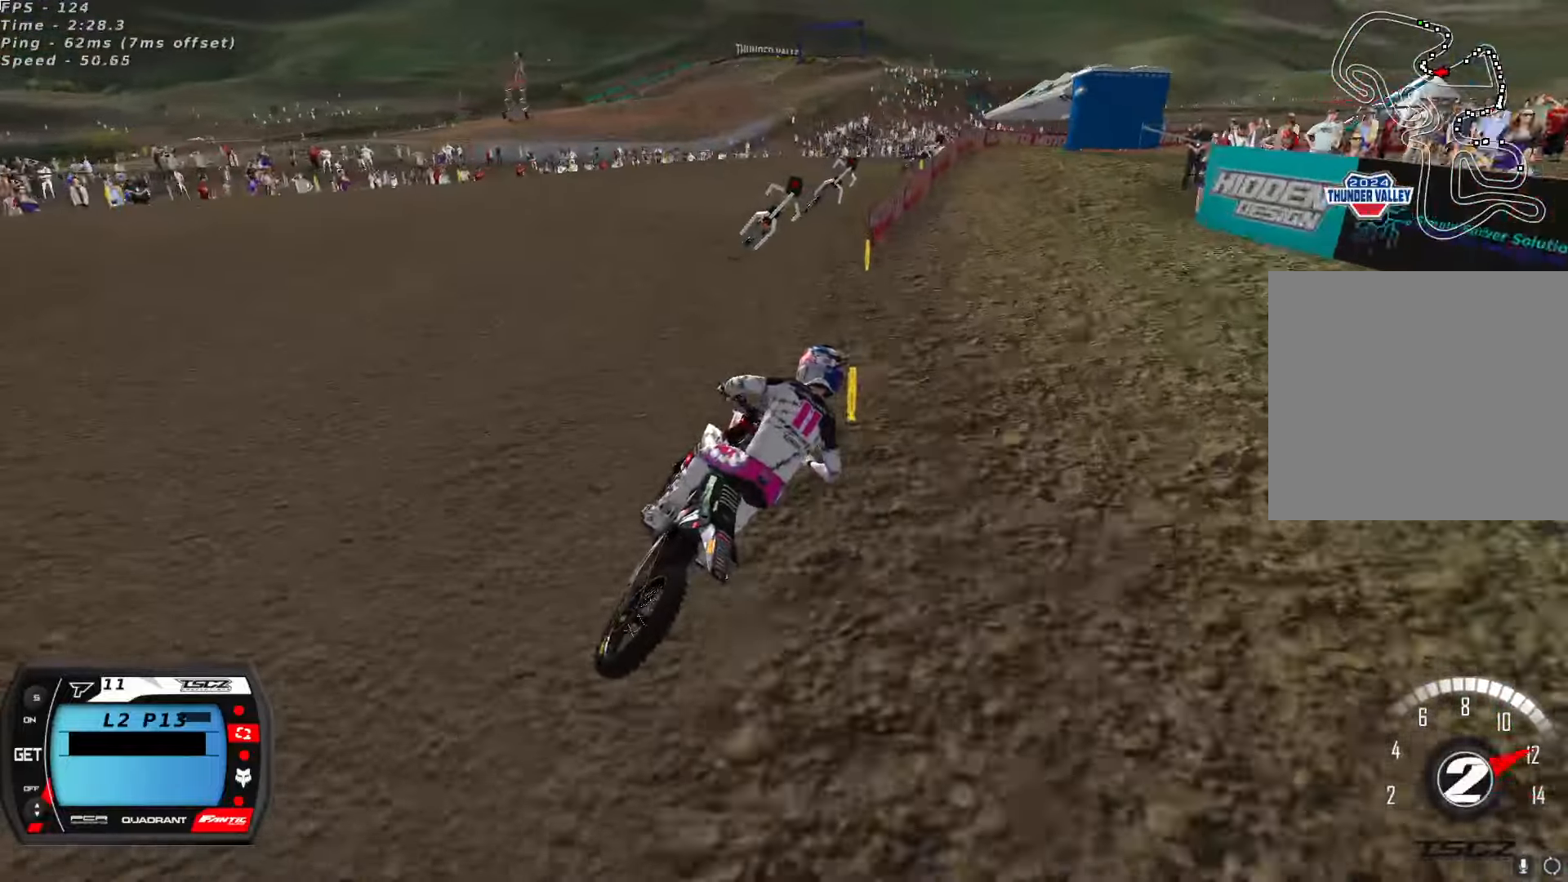
{"dt_ms": 500, "buttons": ["X", "R2"], "left_stick": "center", "right_stick": "center", "button_events": [[50, "Y", "down"], [117, "Y", "up"], [467, "X", "down"], [484, "R2", "down"]]}
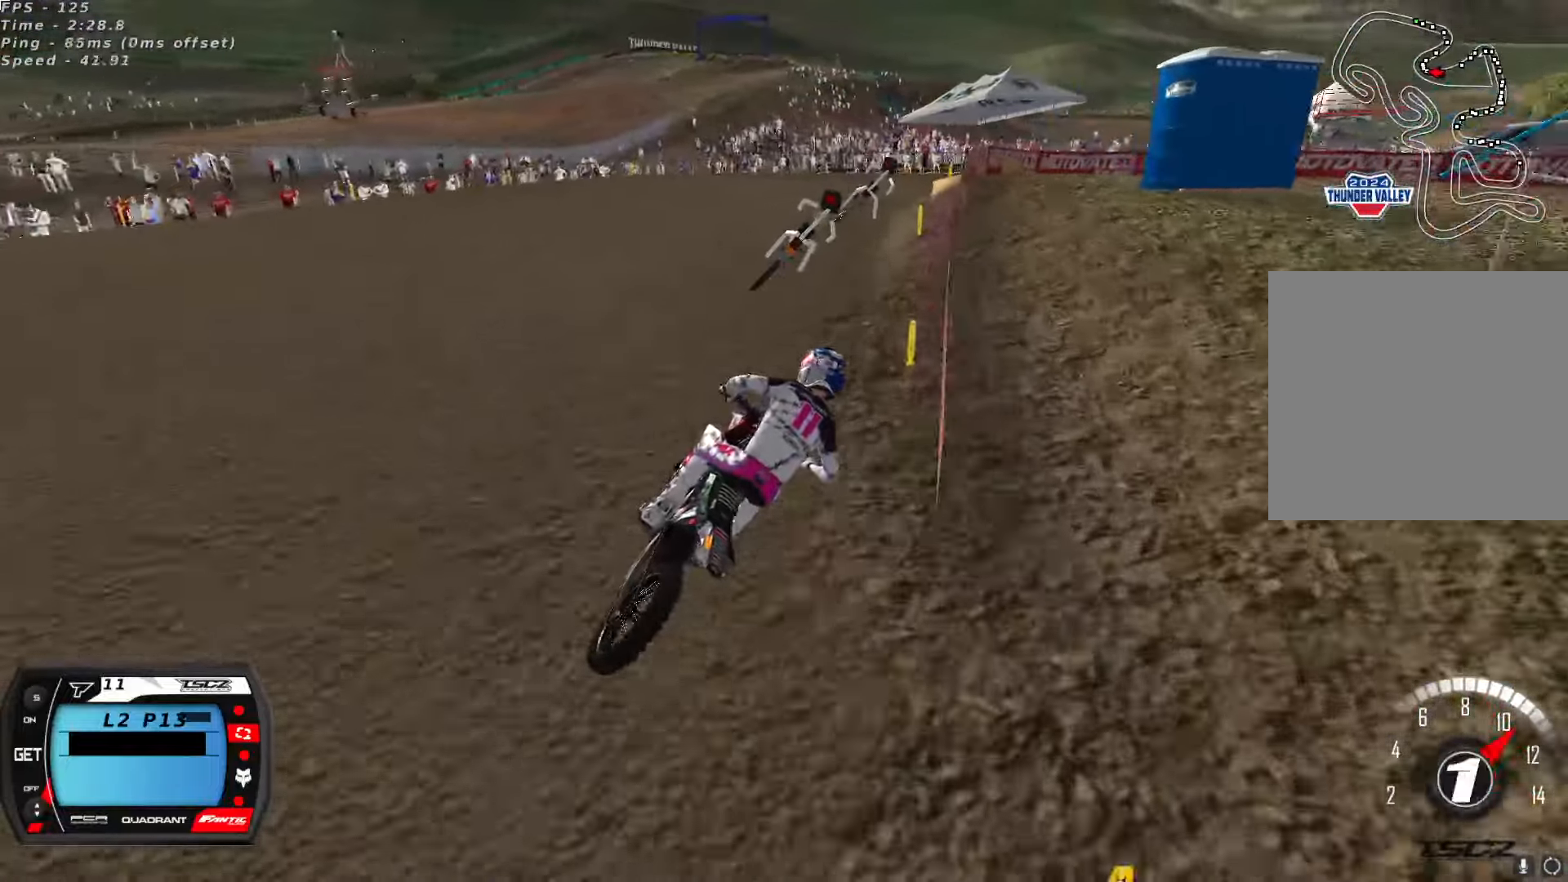
{"dt_ms": 1000, "buttons": ["R2"], "left_stick": "center", "right_stick": "up", "button_events": [[50, "X", "up"], [100, "R2", "up"], [250, "R2", "down"], [384, "R2", "up"], [467, "R2", "down"], [600, "R2", "up"], [734, "R2", "down"], [817, "R2", "up"], [967, "R2", "down"]]}
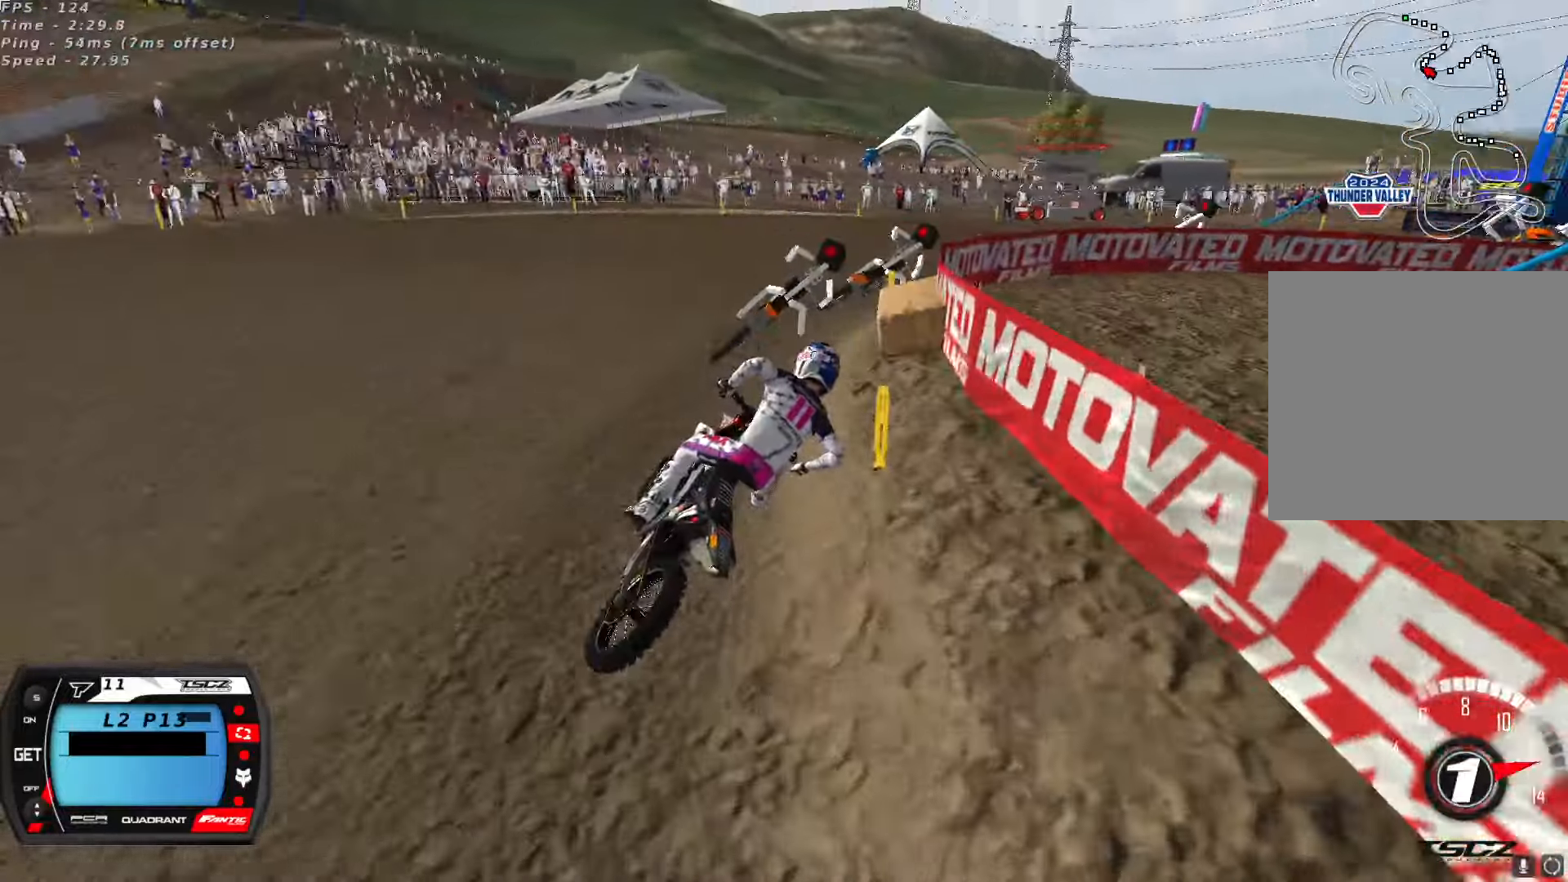
{"dt_ms": 500, "buttons": [], "left_stick": "center", "right_stick": "up", "button_events": [[34, "R2", "up"], [150, "R2", "down"], [217, "R2", "up"]]}
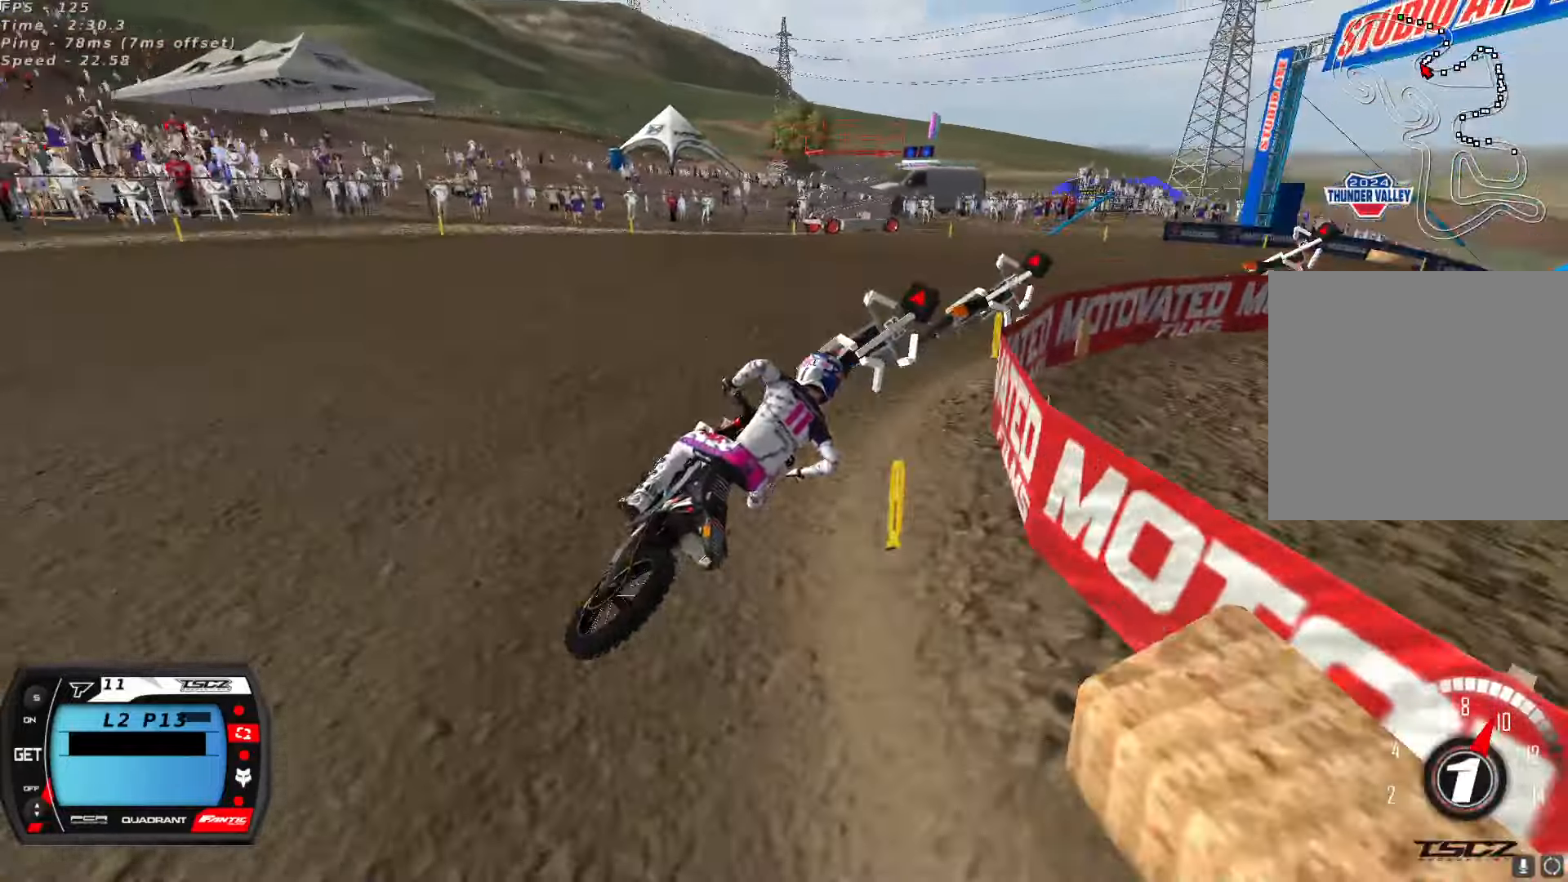
{"dt_ms": 500, "buttons": ["R2"], "left_stick": "down-left", "right_stick": "up", "button_events": [[367, "R2", "down"]]}
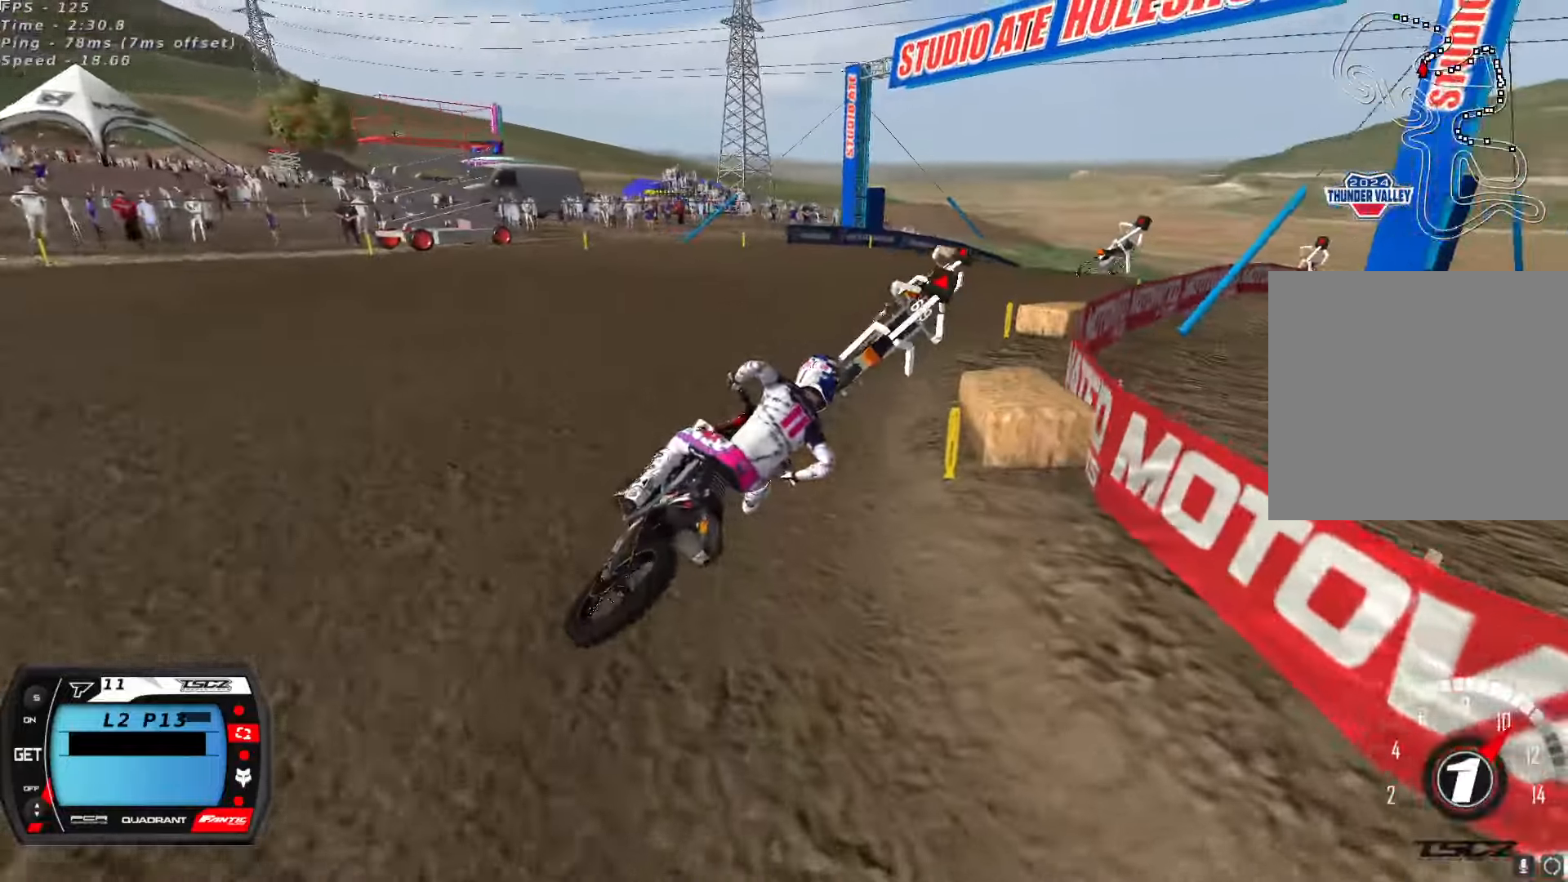
{"dt_ms": 500, "buttons": ["R2"], "left_stick": "center", "right_stick": "up", "button_events": [[300, "R2", "up"], [350, "R2", "down"]]}
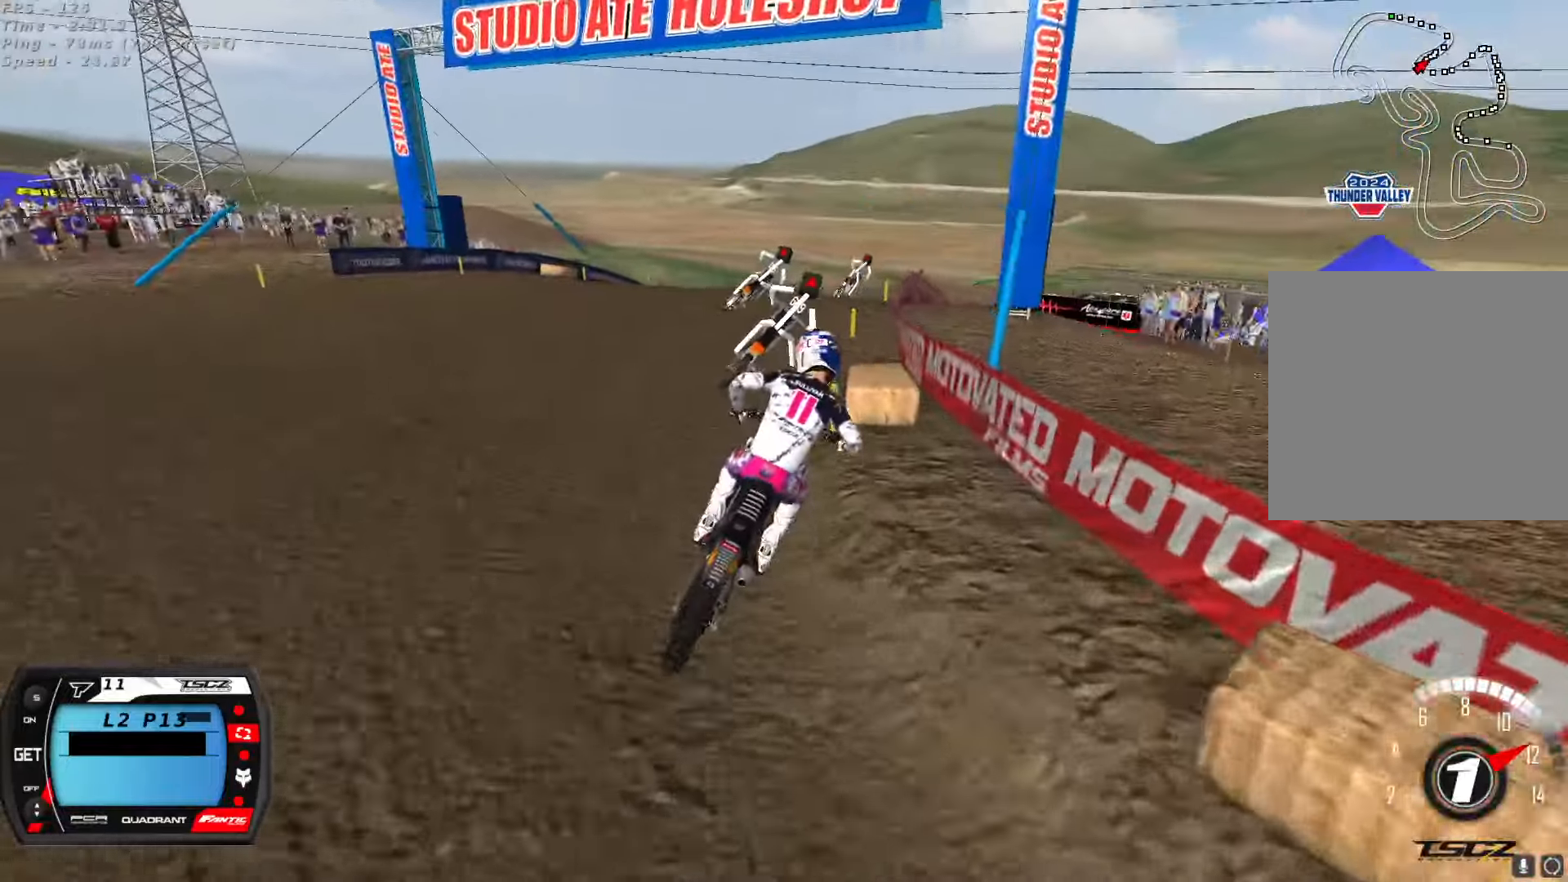
{"dt_ms": 500, "buttons": ["R2"], "left_stick": "center", "right_stick": "up", "button_events": [[50, "A", "down"], [184, "A", "up"], [350, "A", "down"], [450, "A", "up"]]}